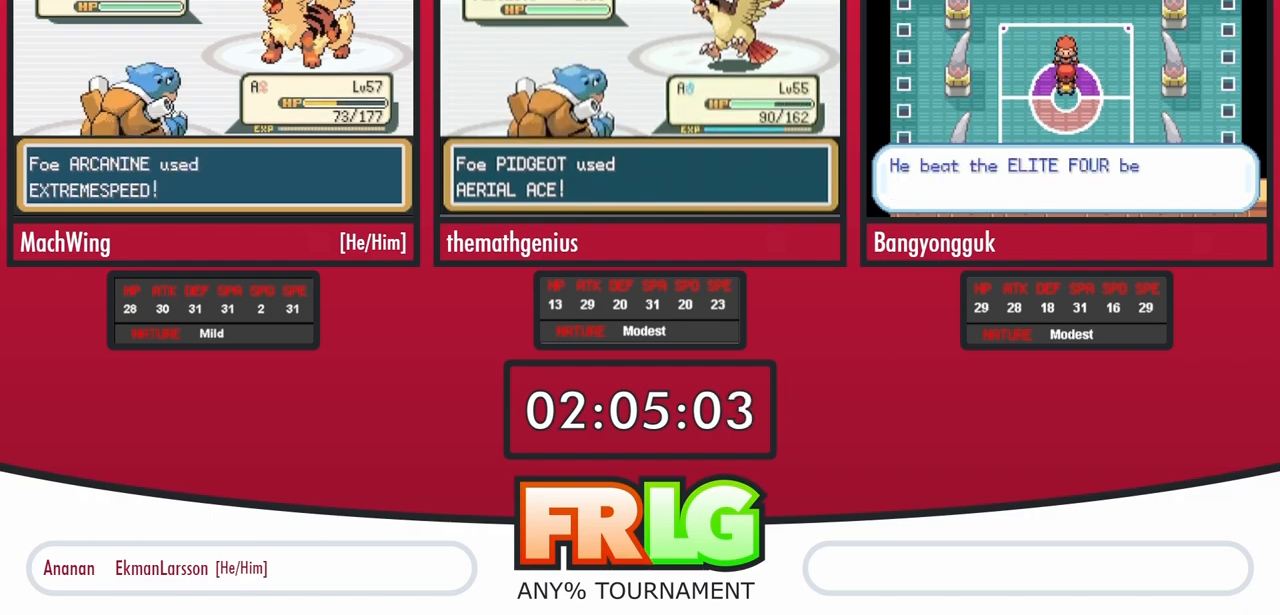
Gameplay with a controller (Nintendo layout); each line is a JSON object with the inputs held at the frame after it (dt_ms = milliseconds from this image to that frame). "events" lists button and stick changes between this image and that frame as [ms after this image, input, new state], when the widget could be followed in between. Not read: L3 R3 SELECT START.
{"dt_ms": 500, "buttons": [], "events": []}
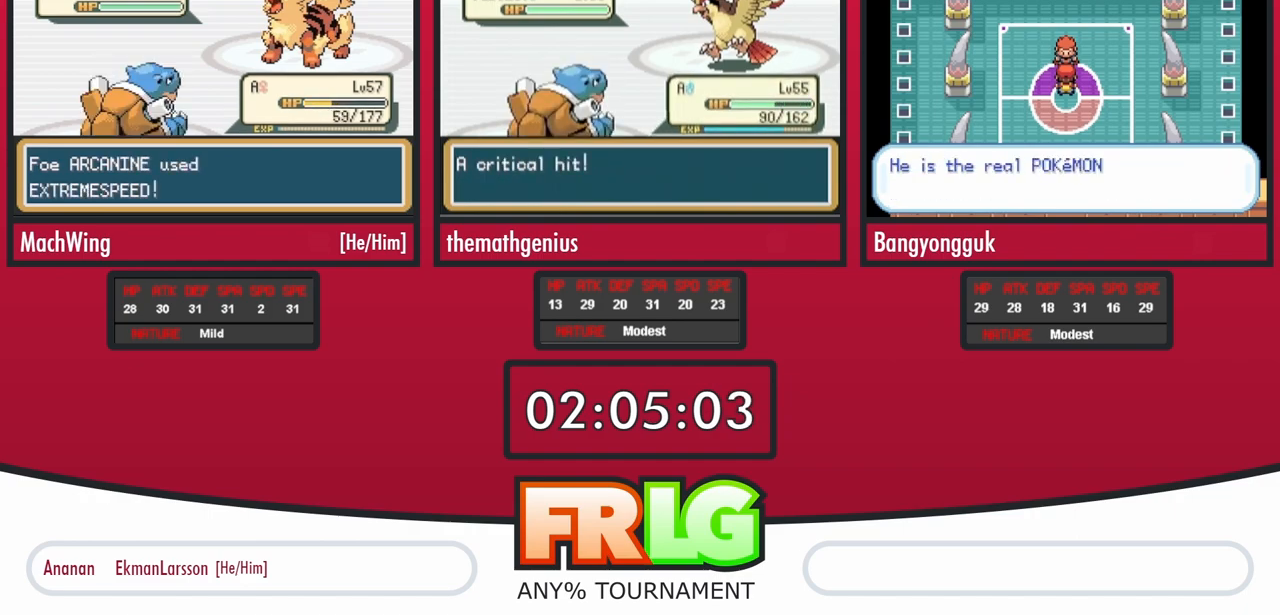
{"dt_ms": 500, "buttons": [], "events": [[383, "L1", "down"], [450, "L1", "up"]]}
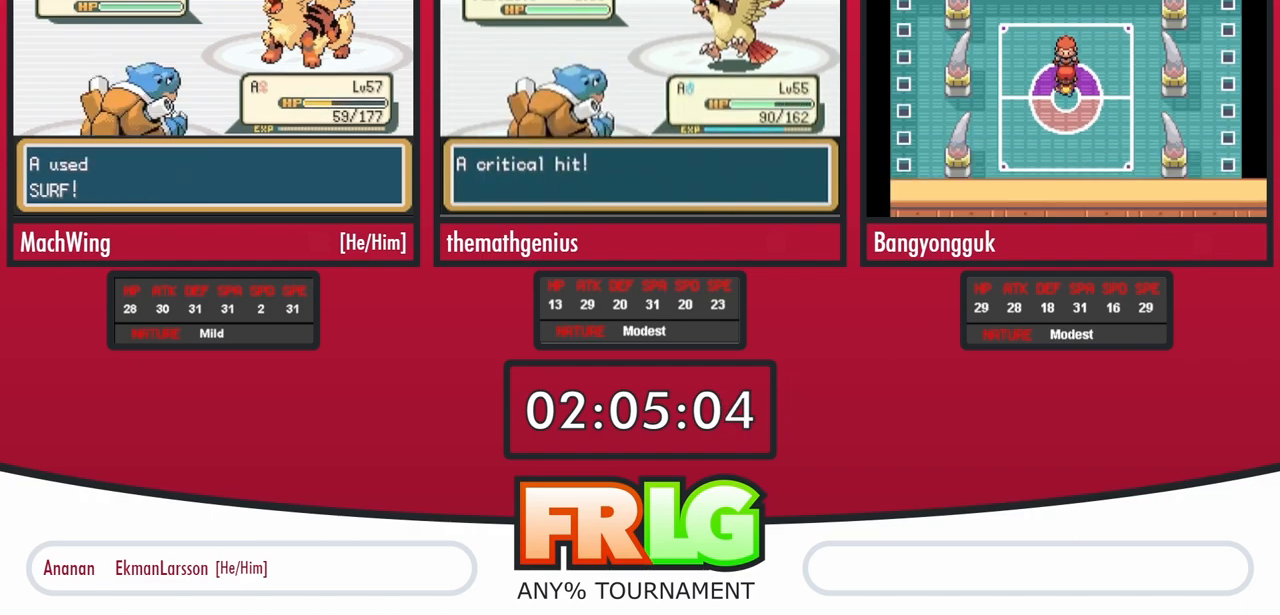
{"dt_ms": 500, "buttons": ["B"], "events": [[33, "B", "down"], [50, "L1", "down"], [150, "L1", "up"], [167, "B", "up"], [250, "L1", "down"], [267, "B", "down"], [333, "B", "up"], [350, "L1", "up"], [400, "L1", "down"], [417, "B", "down"], [500, "L1", "up"]]}
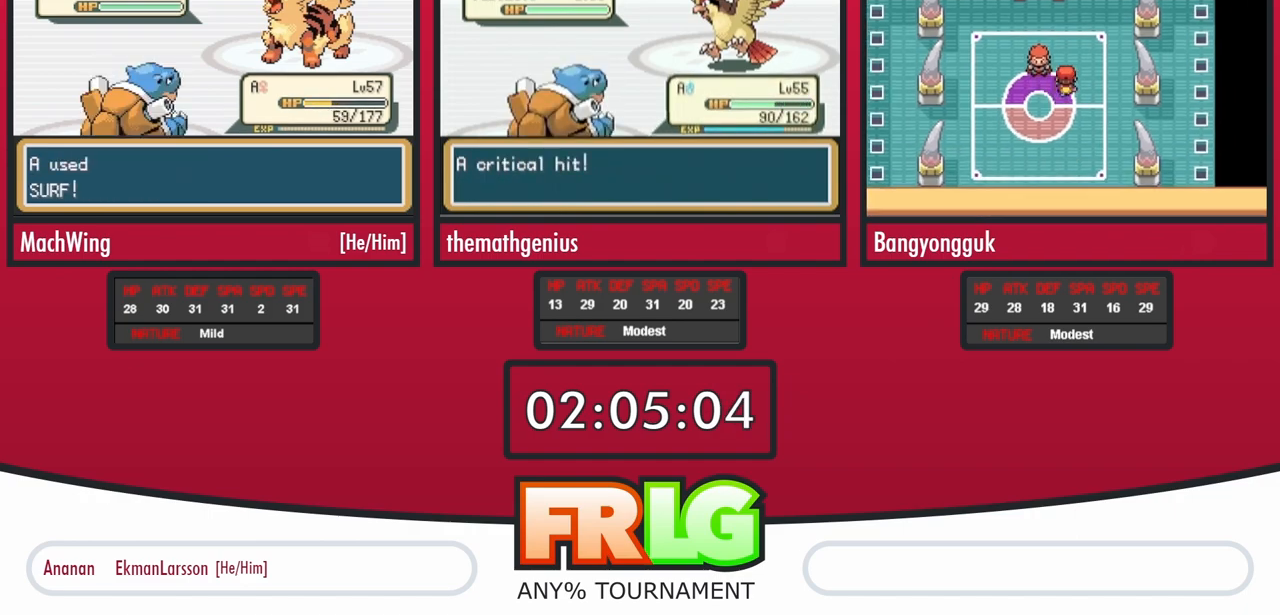
{"dt_ms": 500, "buttons": ["B"], "events": [[17, "B", "up"], [467, "B", "down"]]}
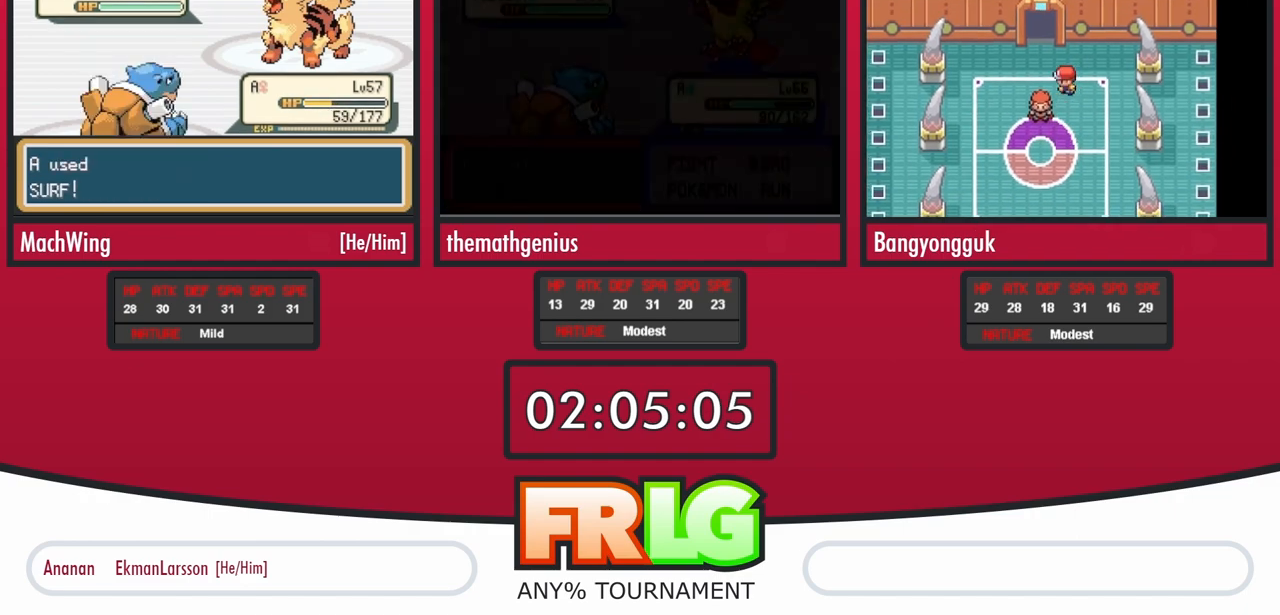
{"dt_ms": 500, "buttons": [], "events": [[17, "B", "up"], [100, "B", "down"], [167, "B", "up"], [233, "B", "down"], [300, "B", "up"], [383, "B", "down"], [450, "B", "up"]]}
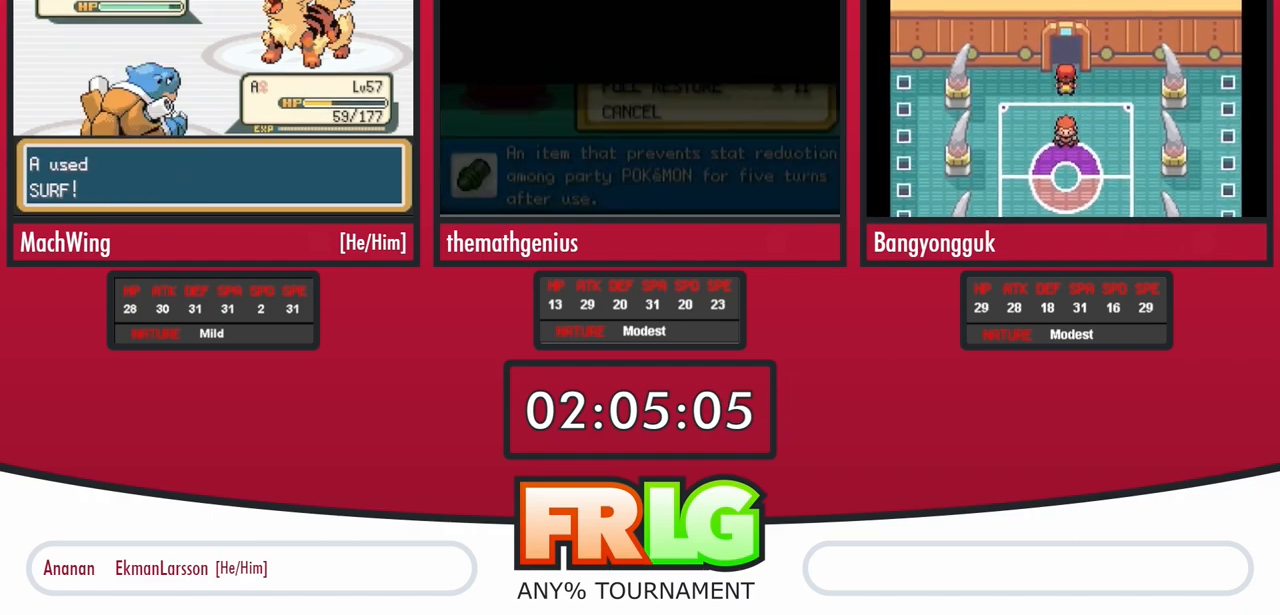
{"dt_ms": 500, "buttons": ["B"], "events": [[17, "B", "down"], [83, "B", "up"], [167, "B", "down"], [233, "B", "up"], [300, "B", "down"], [400, "B", "up"], [450, "B", "down"]]}
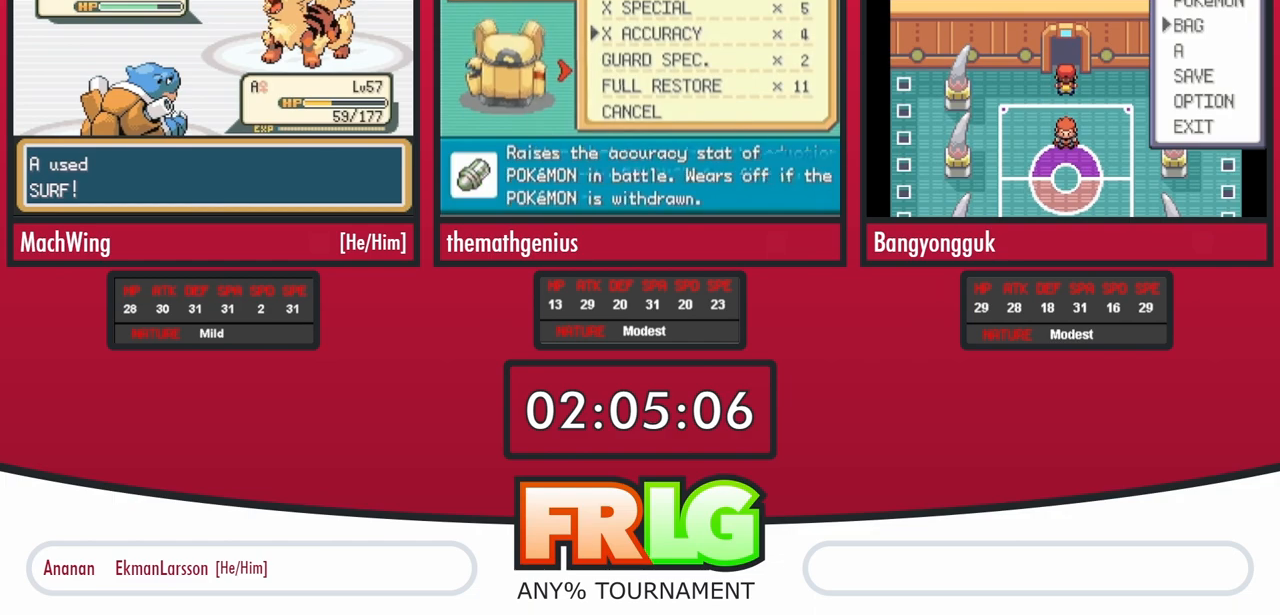
{"dt_ms": 500, "buttons": [], "events": [[33, "B", "up"], [100, "B", "down"], [183, "B", "up"], [250, "B", "down"], [333, "B", "up"], [417, "B", "down"], [483, "B", "up"]]}
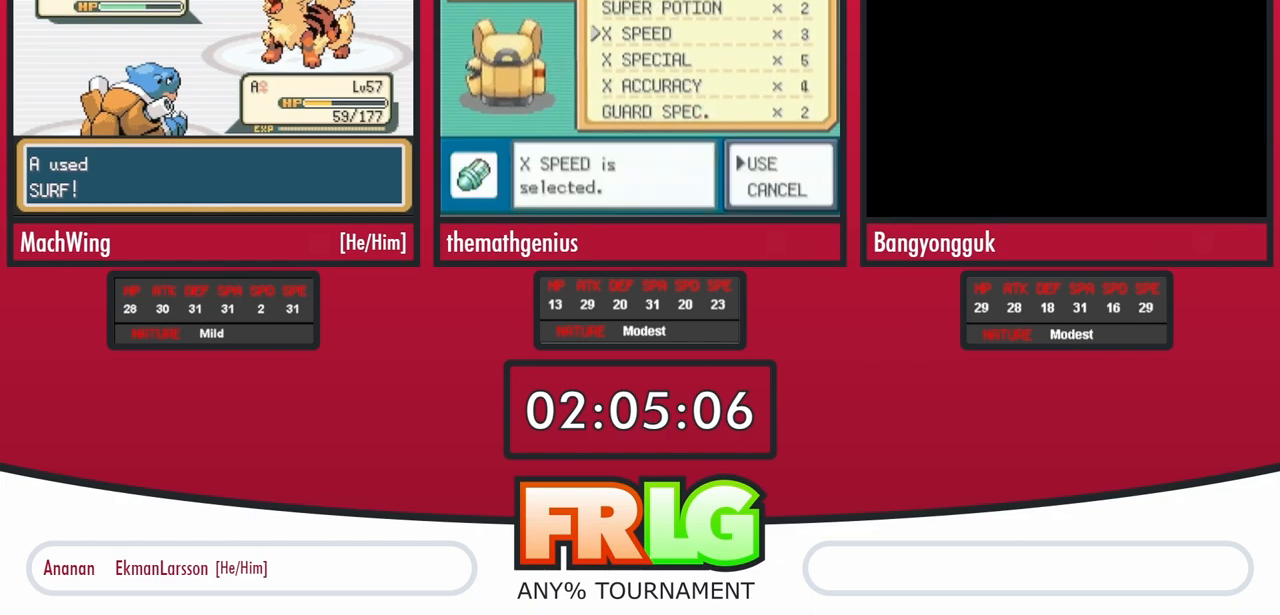
{"dt_ms": 1000, "buttons": ["B"], "events": [[50, "B", "down"], [133, "B", "up"], [200, "B", "down"], [283, "B", "up"], [350, "B", "down"], [433, "B", "up"], [500, "B", "down"], [583, "B", "up"], [650, "B", "down"], [733, "B", "up"], [800, "B", "down"], [883, "B", "up"], [950, "B", "down"]]}
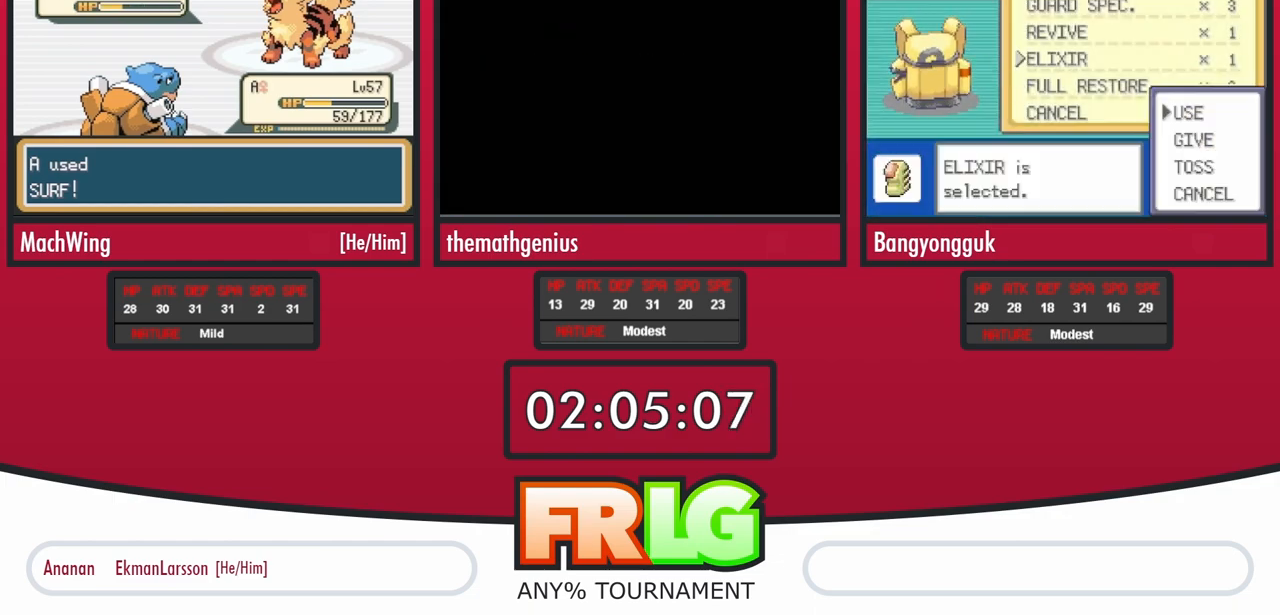
{"dt_ms": 1000, "buttons": [], "events": [[33, "B", "up"], [100, "B", "down"], [183, "B", "up"], [250, "B", "down"], [333, "B", "up"], [400, "B", "down"], [483, "B", "up"], [567, "B", "down"], [633, "B", "up"], [700, "B", "down"], [783, "B", "up"], [867, "B", "down"], [933, "B", "up"]]}
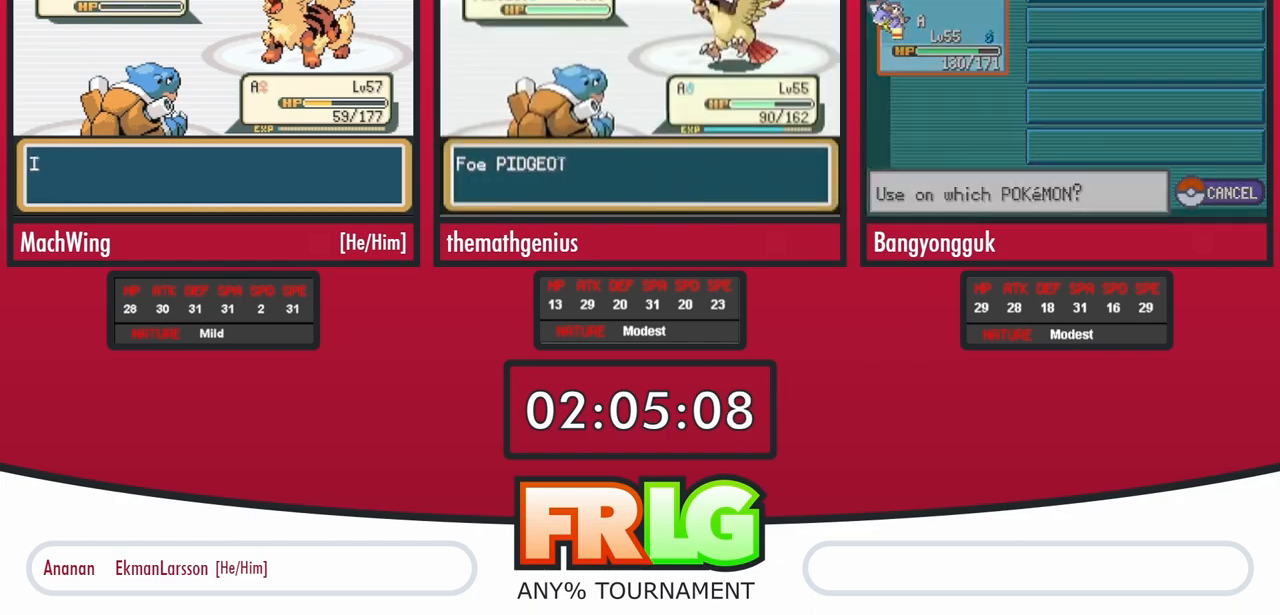
{"dt_ms": 500, "buttons": ["B"], "events": [[17, "B", "down"], [83, "B", "up"], [167, "B", "down"], [233, "B", "up"], [317, "B", "down"], [400, "B", "up"], [467, "B", "down"]]}
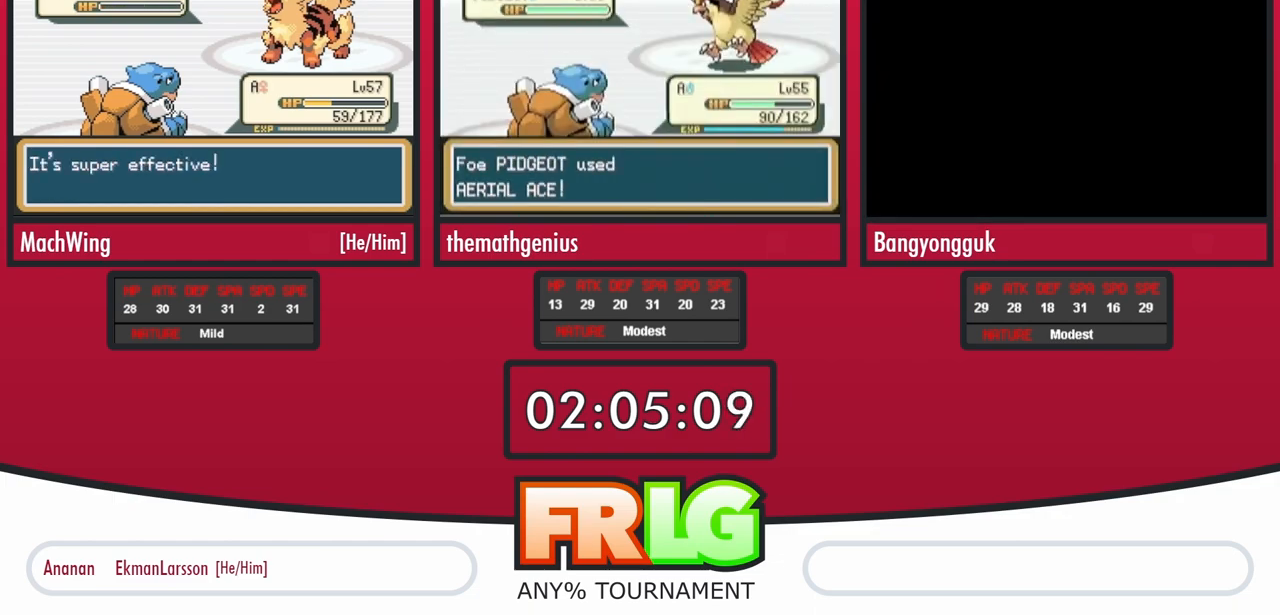
{"dt_ms": 500, "buttons": [], "events": [[33, "B", "up"], [117, "B", "down"], [200, "B", "up"], [267, "B", "down"], [350, "B", "up"], [417, "B", "down"], [500, "B", "up"]]}
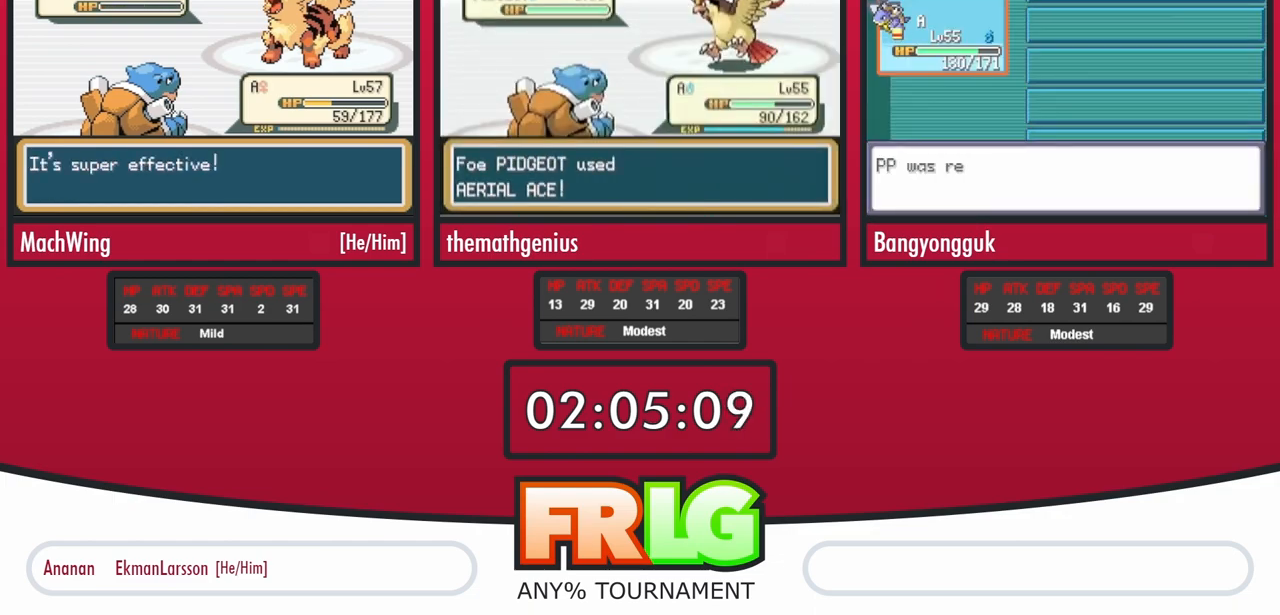
{"dt_ms": 500, "buttons": [], "events": [[67, "B", "down"], [150, "B", "up"], [217, "B", "down"], [300, "B", "up"], [367, "B", "down"], [450, "B", "up"]]}
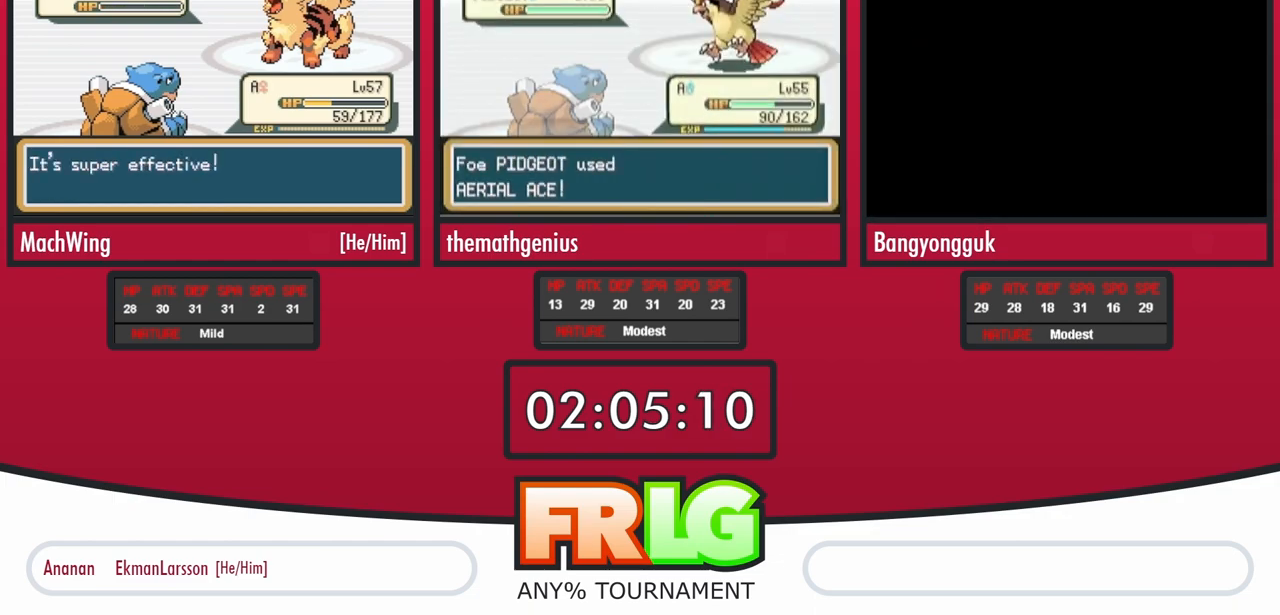
{"dt_ms": 500, "buttons": ["B"], "events": [[17, "B", "down"], [100, "B", "up"], [167, "B", "down"], [250, "B", "up"], [317, "B", "down"], [400, "B", "up"], [483, "B", "down"]]}
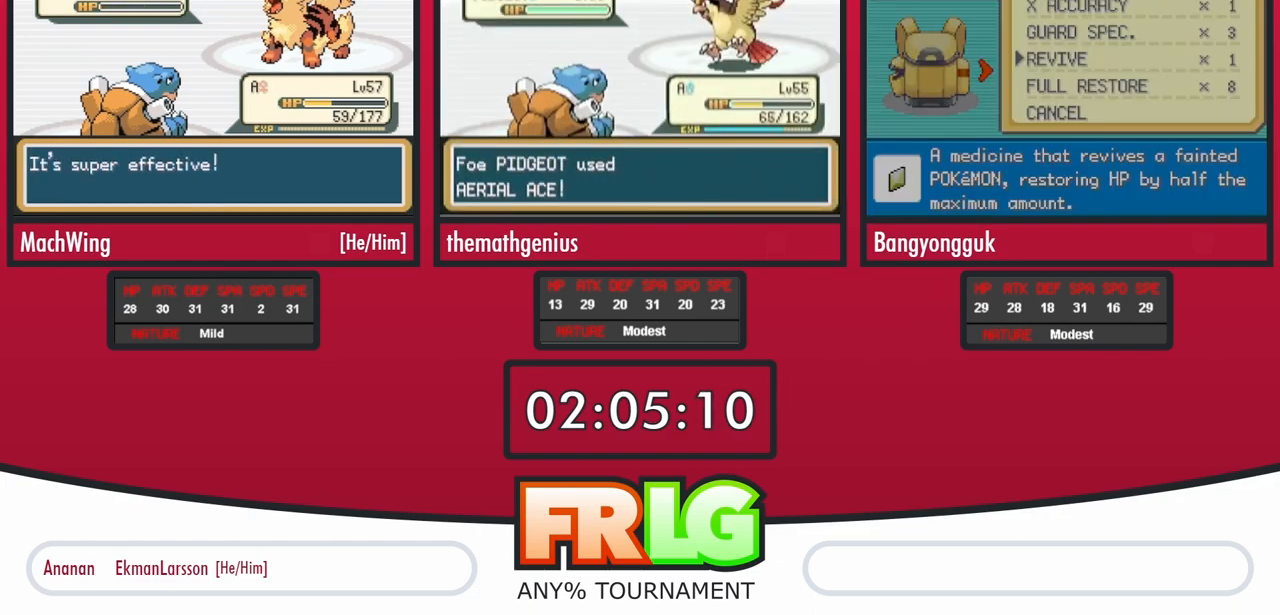
{"dt_ms": 500, "buttons": ["B"], "events": [[50, "B", "up"], [133, "B", "down"], [217, "B", "up"], [283, "B", "down"], [367, "B", "up"], [450, "B", "down"]]}
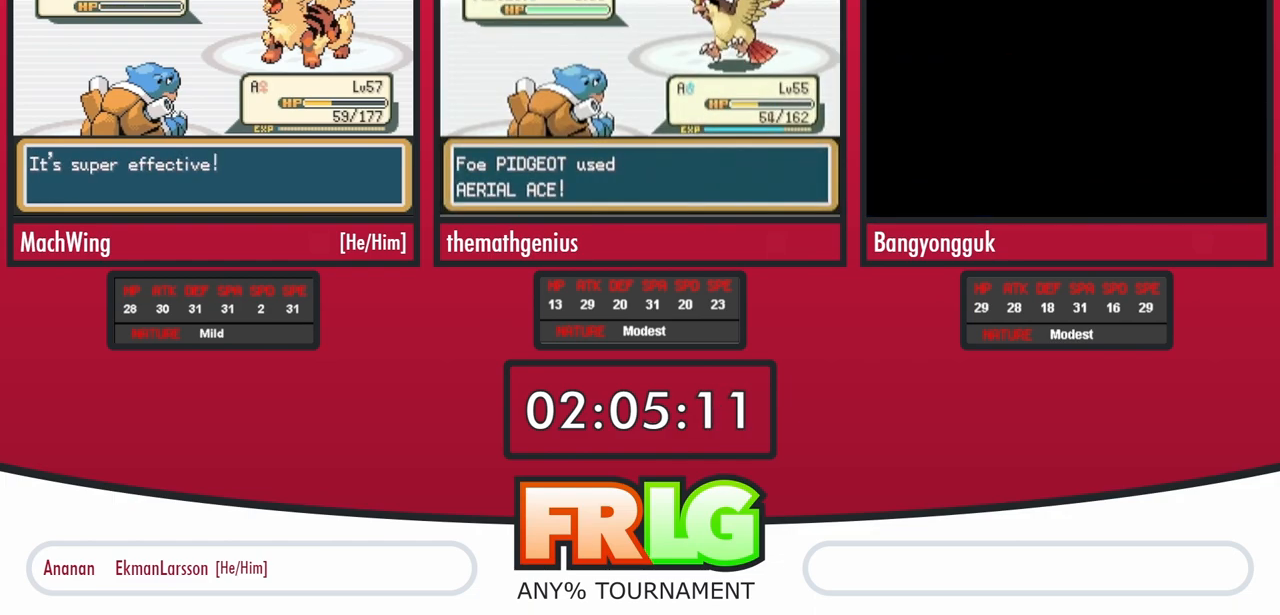
{"dt_ms": 500, "buttons": [], "events": [[17, "B", "up"], [100, "B", "down"], [183, "B", "up"]]}
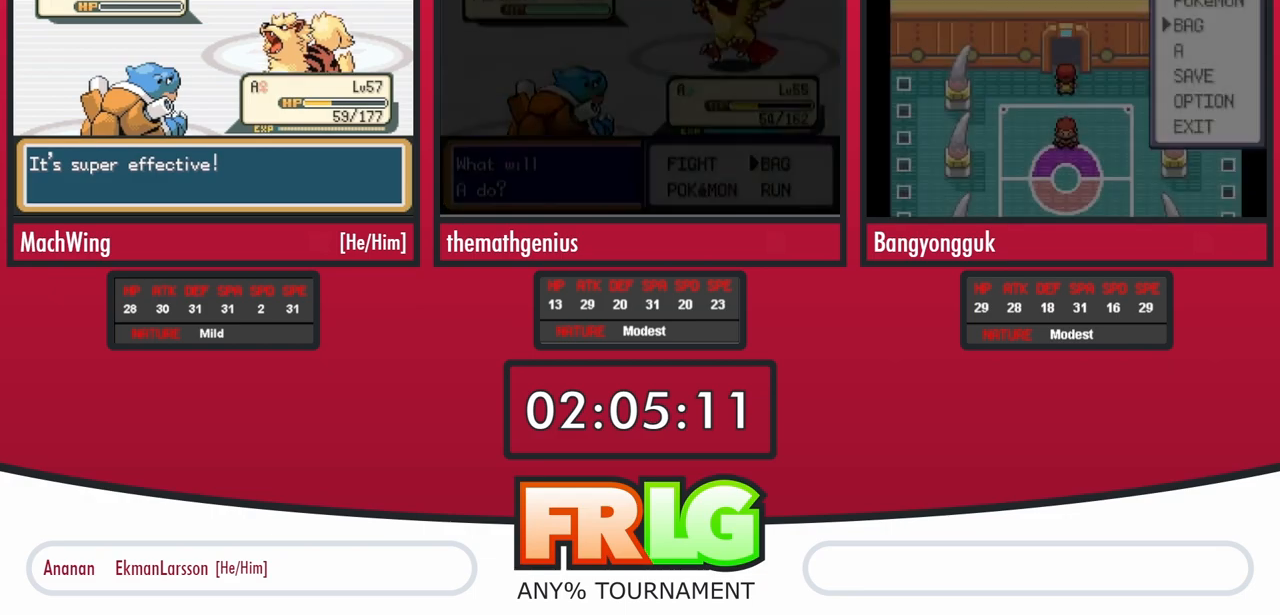
{"dt_ms": 500, "buttons": [], "events": []}
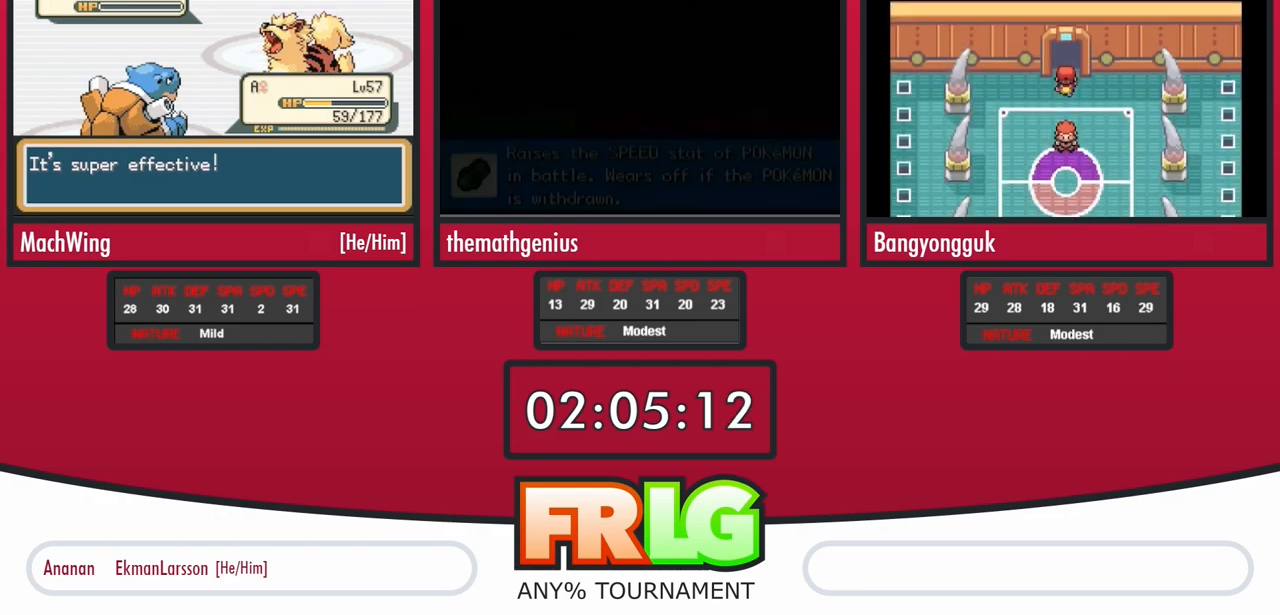
{"dt_ms": 500, "buttons": [], "events": []}
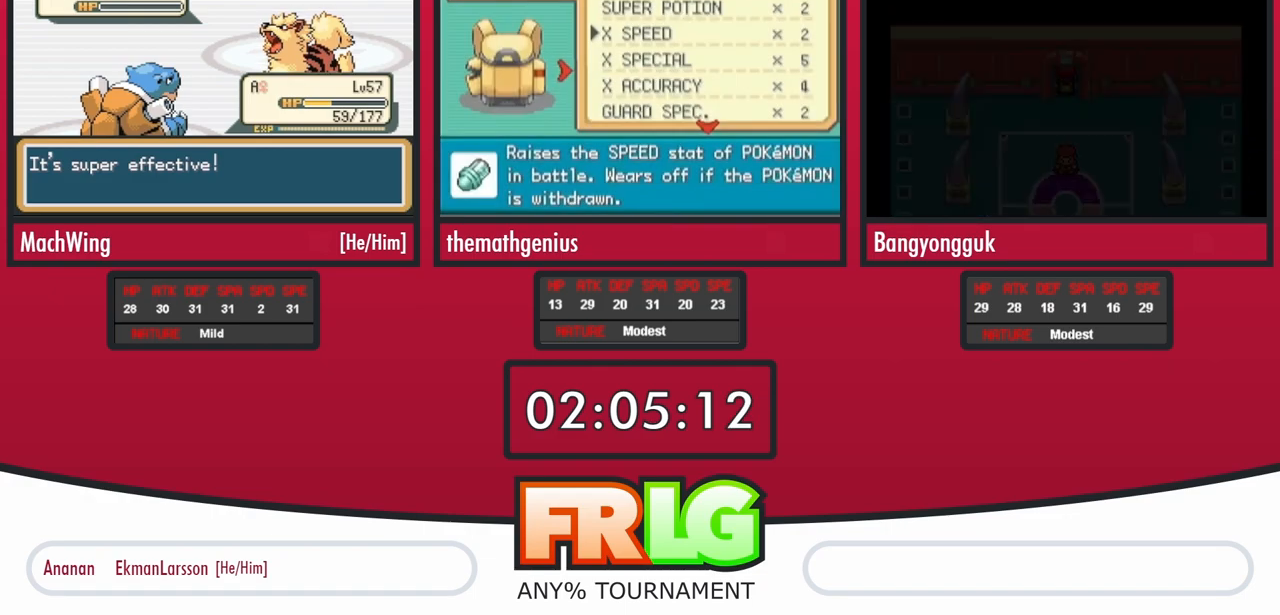
{"dt_ms": 500, "buttons": [], "events": []}
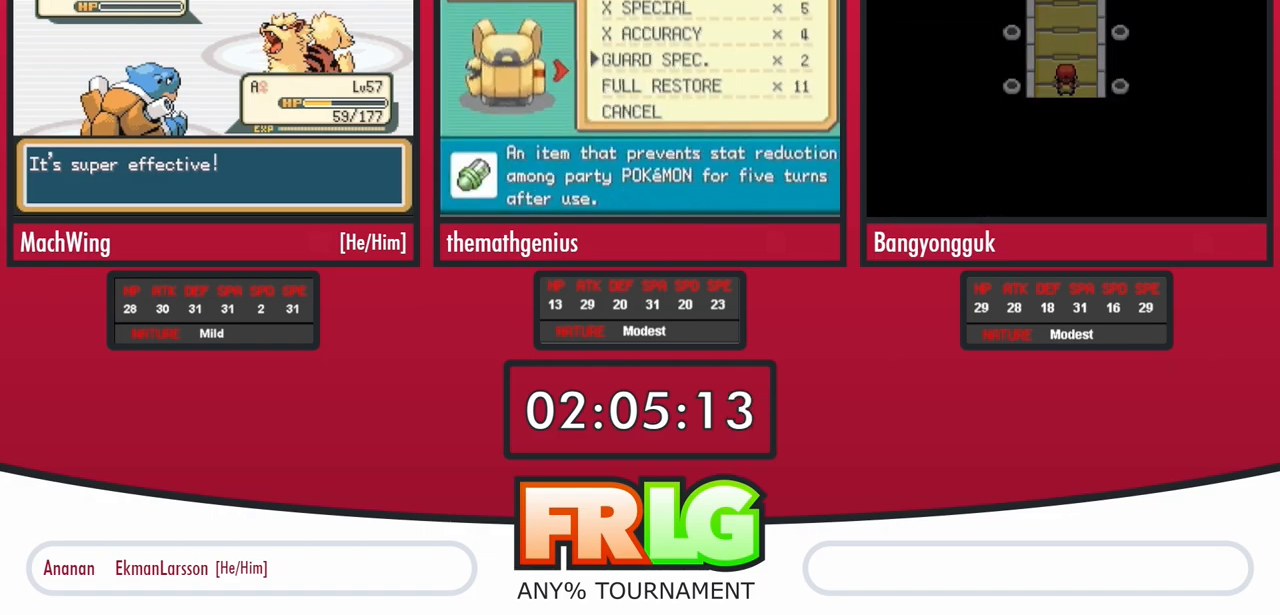
{"dt_ms": 500, "buttons": [], "events": []}
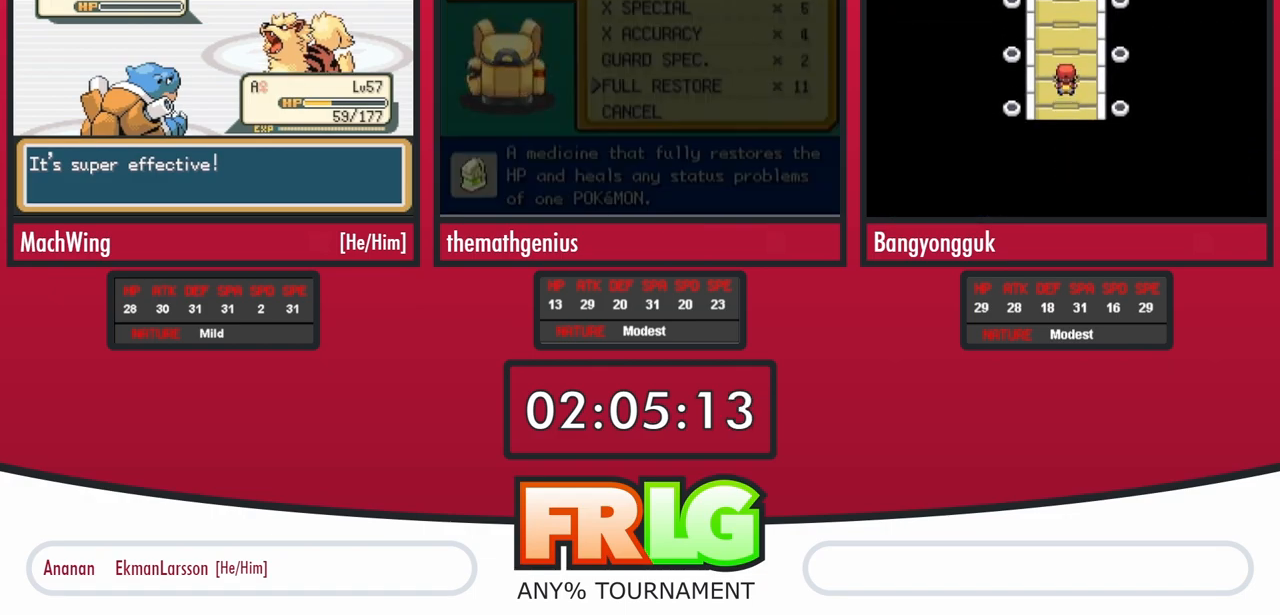
{"dt_ms": 500, "buttons": ["B"], "events": [[83, "B", "down"]]}
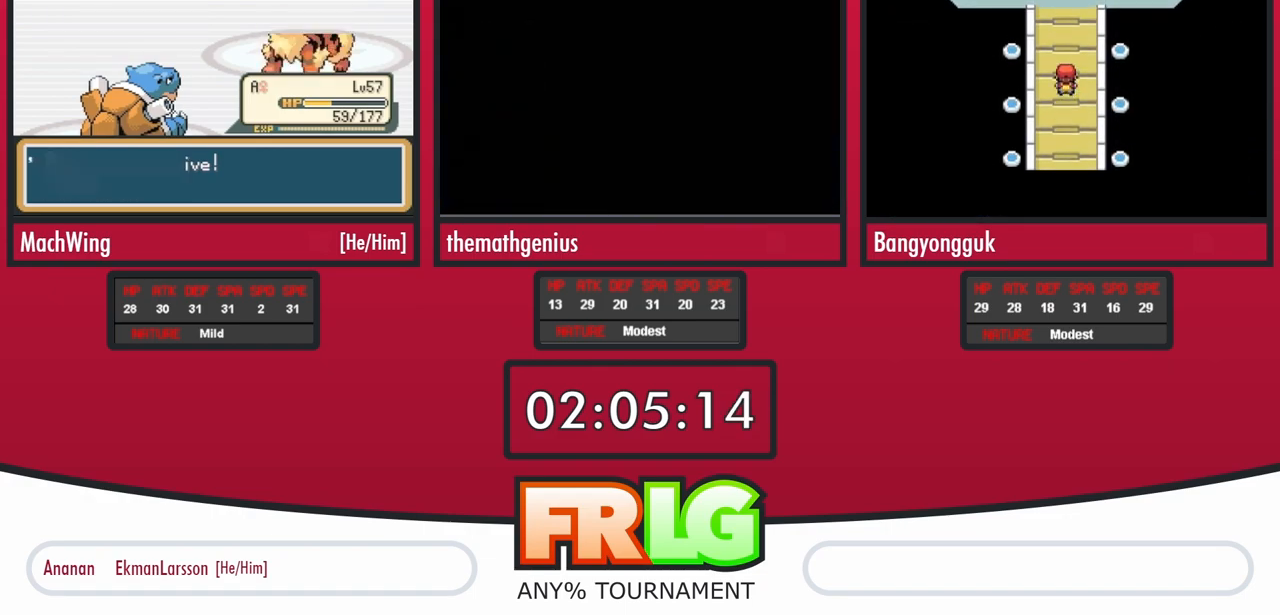
{"dt_ms": 500, "buttons": []}